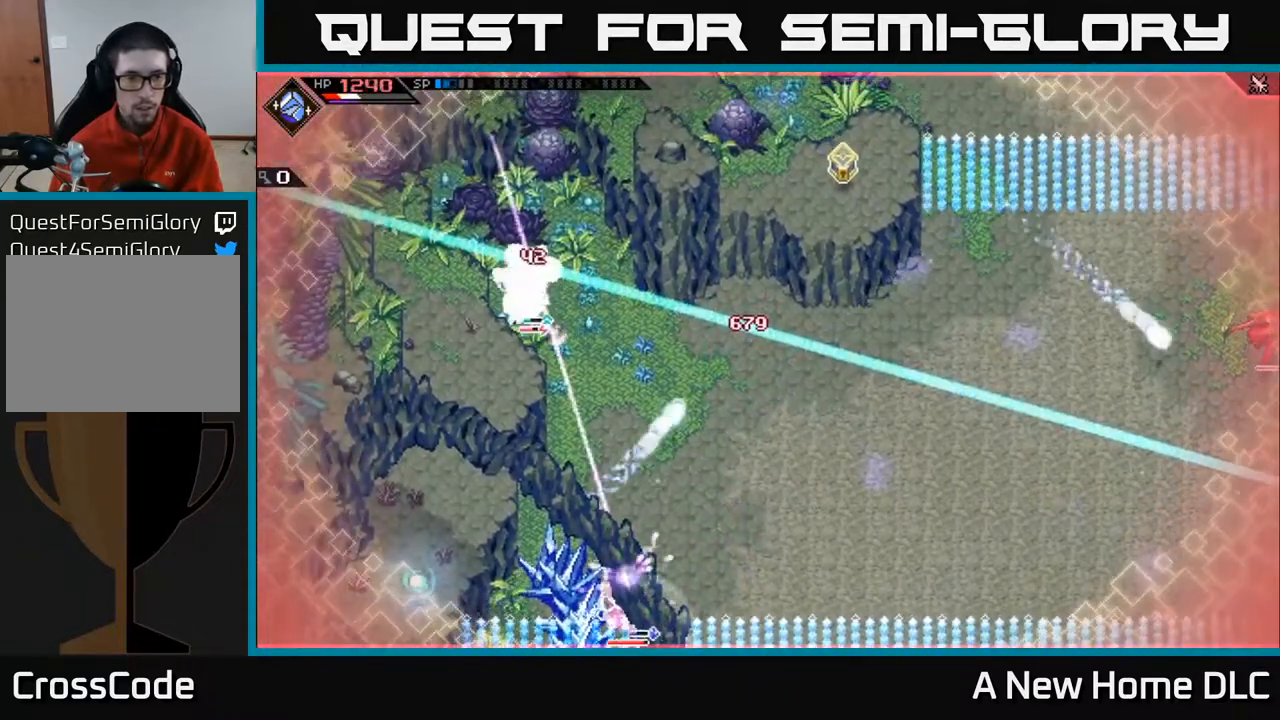
Gameplay with a controller (Xbox layout); each line is a JSON object with the inputs held at the frame after it. "events" lists button and stick changes between this image and that frame as [ms after this image, input, new state], when the widget could be followed in between.
{"buttons": ["L1"], "left_stick": "down-right", "right_stick": "center", "events": [[50, "L1", "up"], [383, "L1", "down"]]}
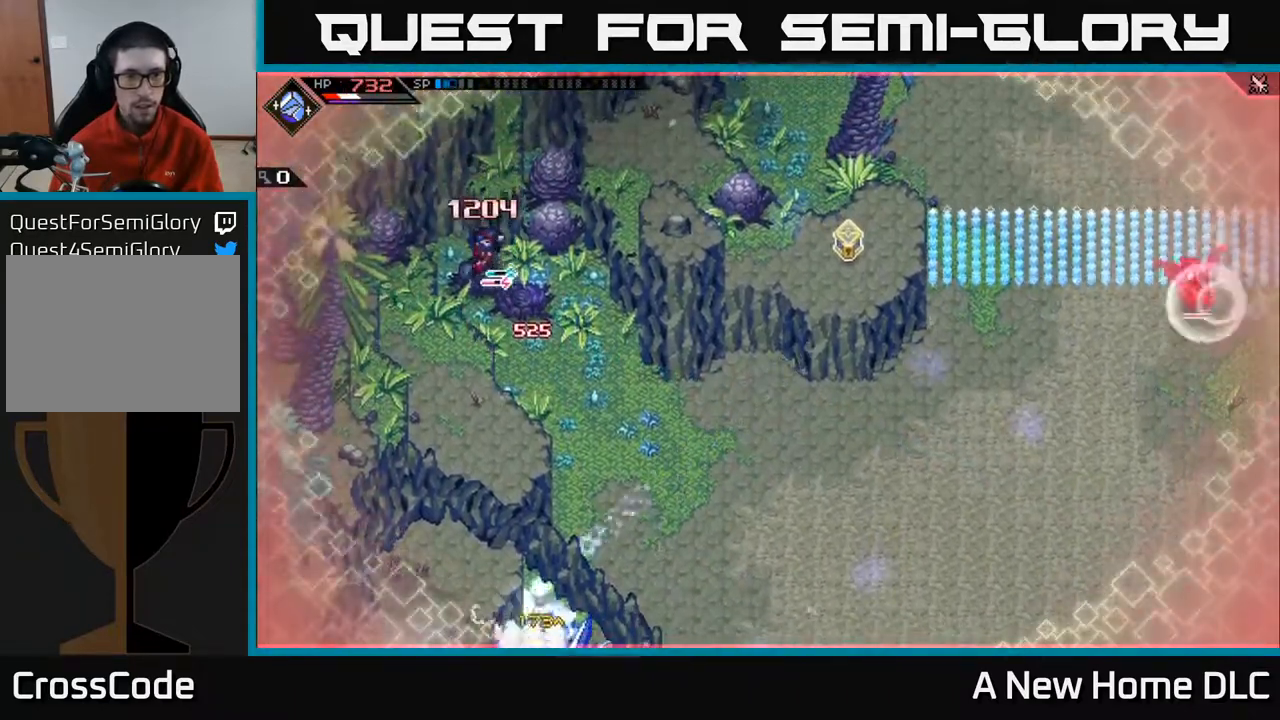
{"buttons": [], "left_stick": "down-right", "right_stick": "center", "events": [[17, "L1", "up"], [100, "L1", "down"], [200, "L1", "up"], [350, "L1", "down"], [483, "L1", "up"]]}
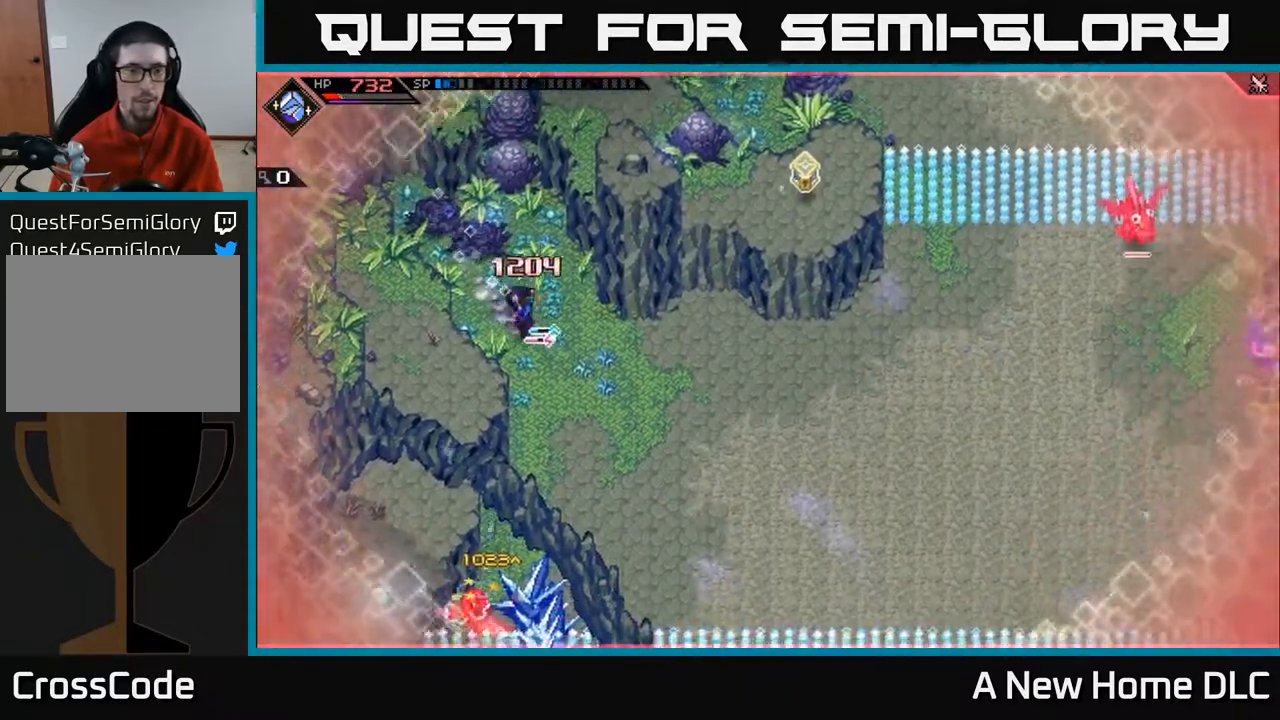
{"buttons": ["R2"], "left_stick": "center", "right_stick": "down-left", "events": [[183, "right_stick", "down-left"], [233, "R2", "down"], [367, "left_stick", "center"]]}
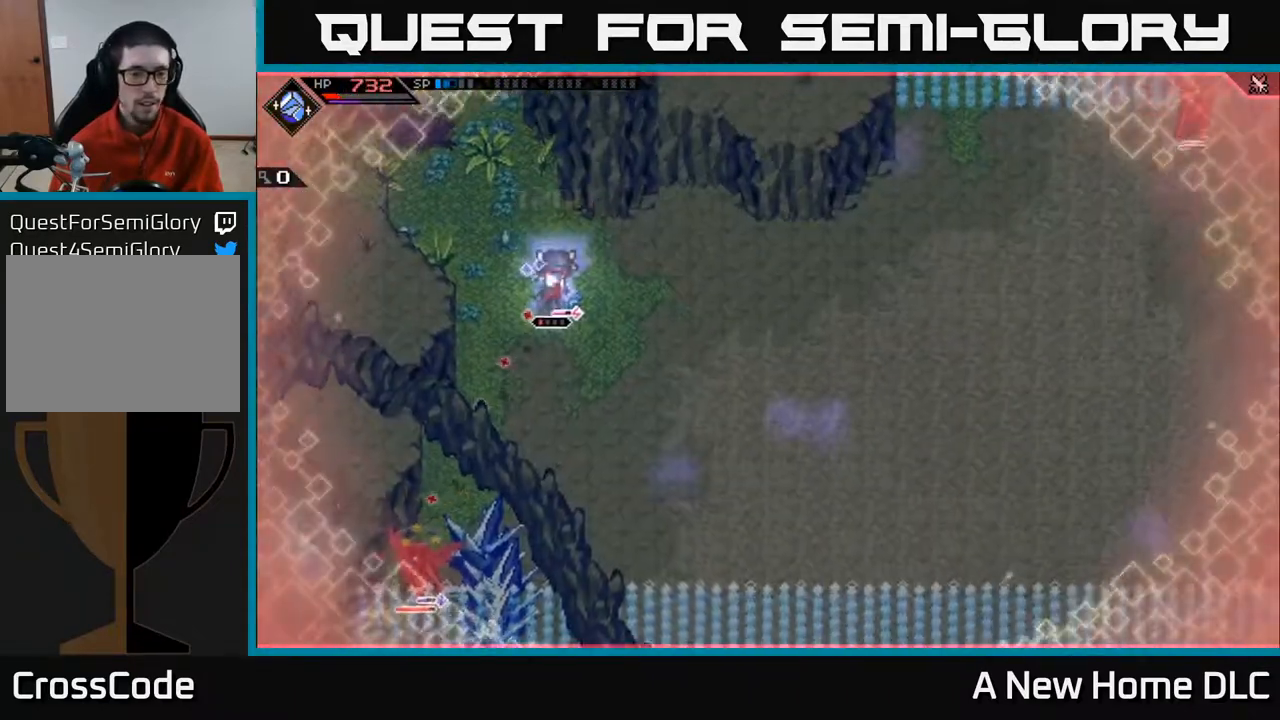
{"buttons": [], "left_stick": "down", "right_stick": "down-left", "events": [[150, "R2", "up"], [500, "left_stick", "down"]]}
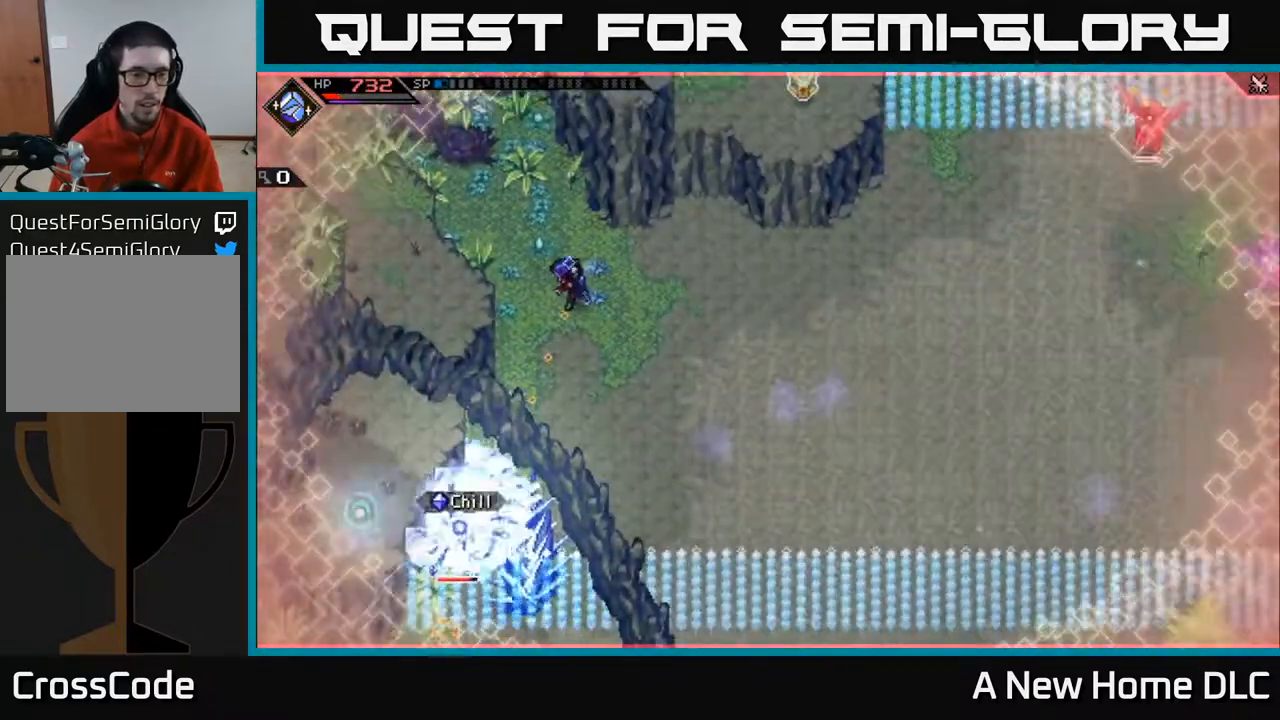
{"buttons": ["X", "L1"], "left_stick": "down-left", "right_stick": "center", "events": [[67, "L1", "down"], [133, "right_stick", "center"], [150, "L1", "up"], [233, "left_stick", "down-left"], [250, "L1", "down"], [350, "L1", "up"], [433, "L1", "down"], [450, "X", "down"]]}
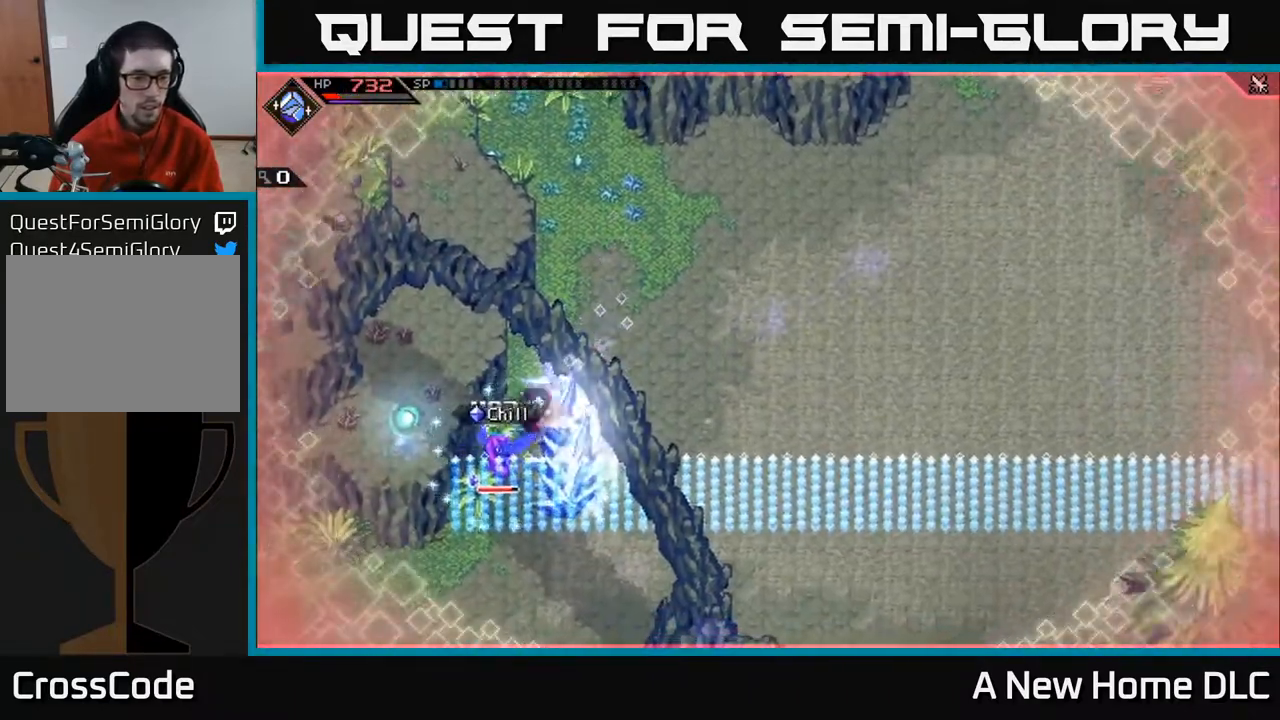
{"buttons": [], "left_stick": "center", "right_stick": "center", "events": [[17, "L1", "up"], [83, "X", "up"], [150, "X", "down"], [150, "left_stick", "center"], [250, "X", "up"], [317, "X", "down"], [417, "X", "up"]]}
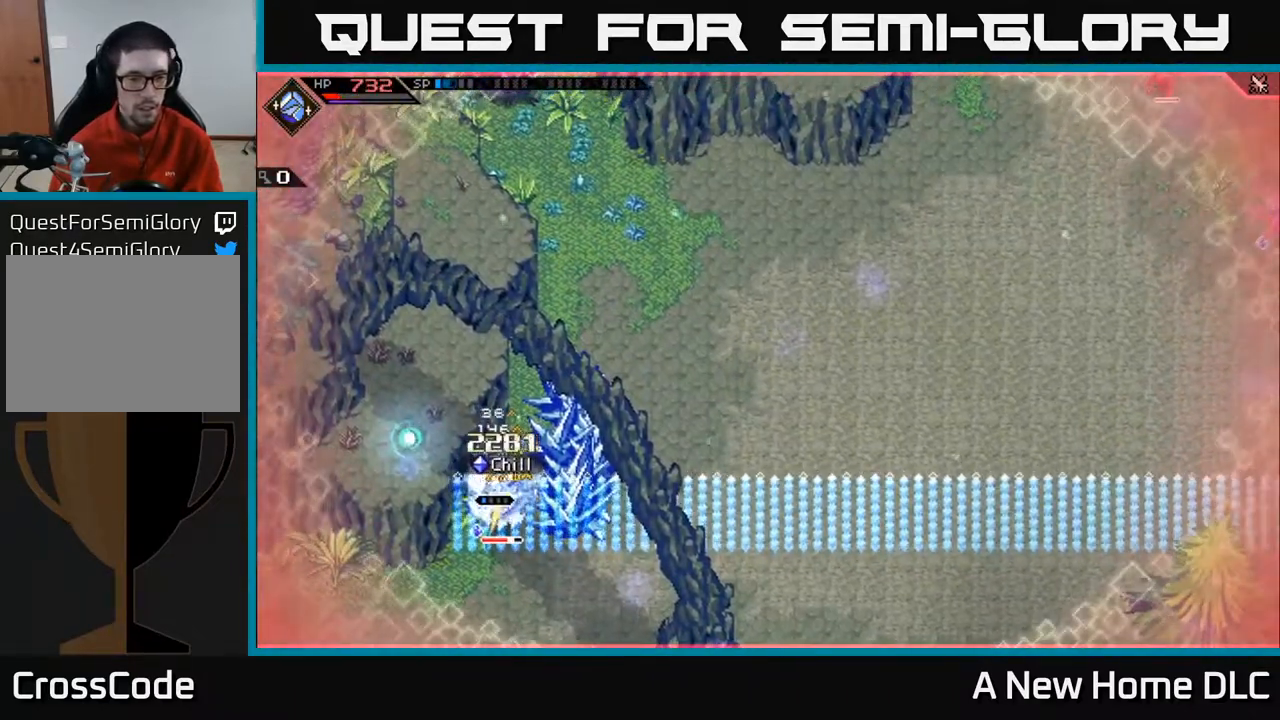
{"buttons": ["X"], "left_stick": "center", "right_stick": "center", "events": [[17, "X", "down"], [117, "X", "up"], [200, "X", "down"], [300, "X", "up"], [467, "X", "down"]]}
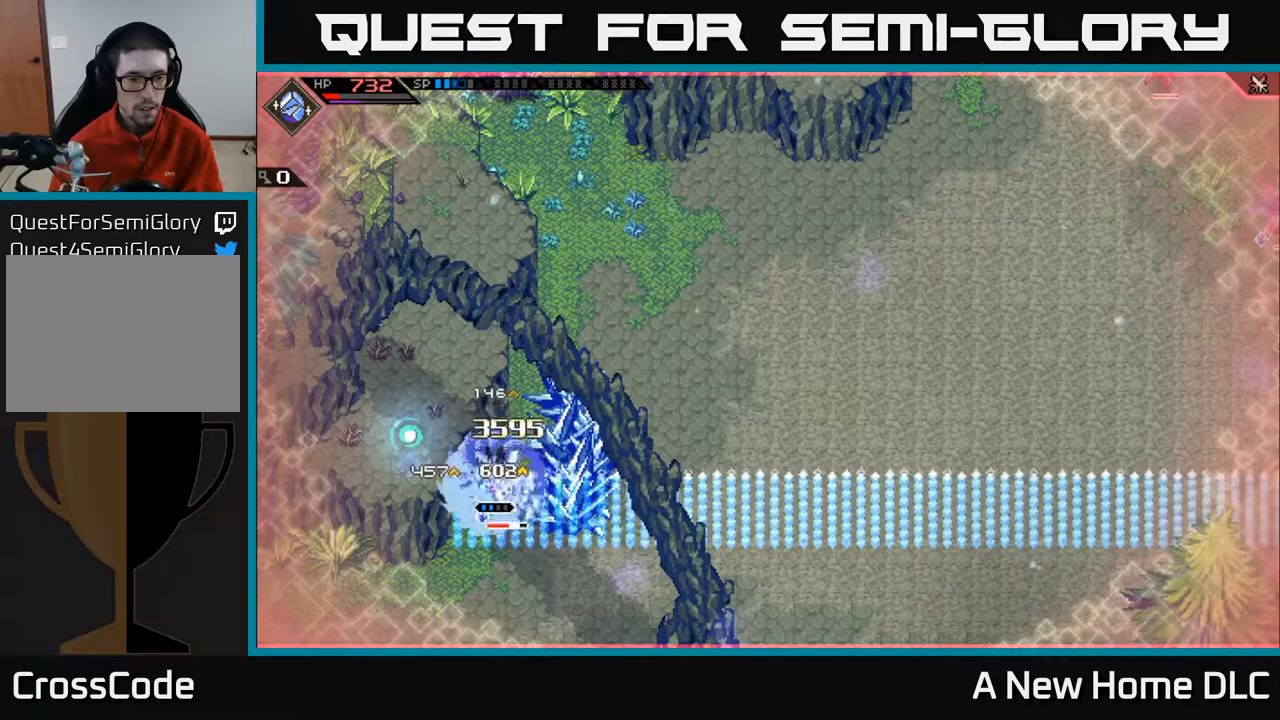
{"buttons": [], "left_stick": "down", "right_stick": "center", "events": [[100, "X", "up"], [200, "X", "down"], [317, "X", "up"], [317, "left_stick", "right"], [400, "X", "down"], [467, "left_stick", "down"], [483, "X", "up"]]}
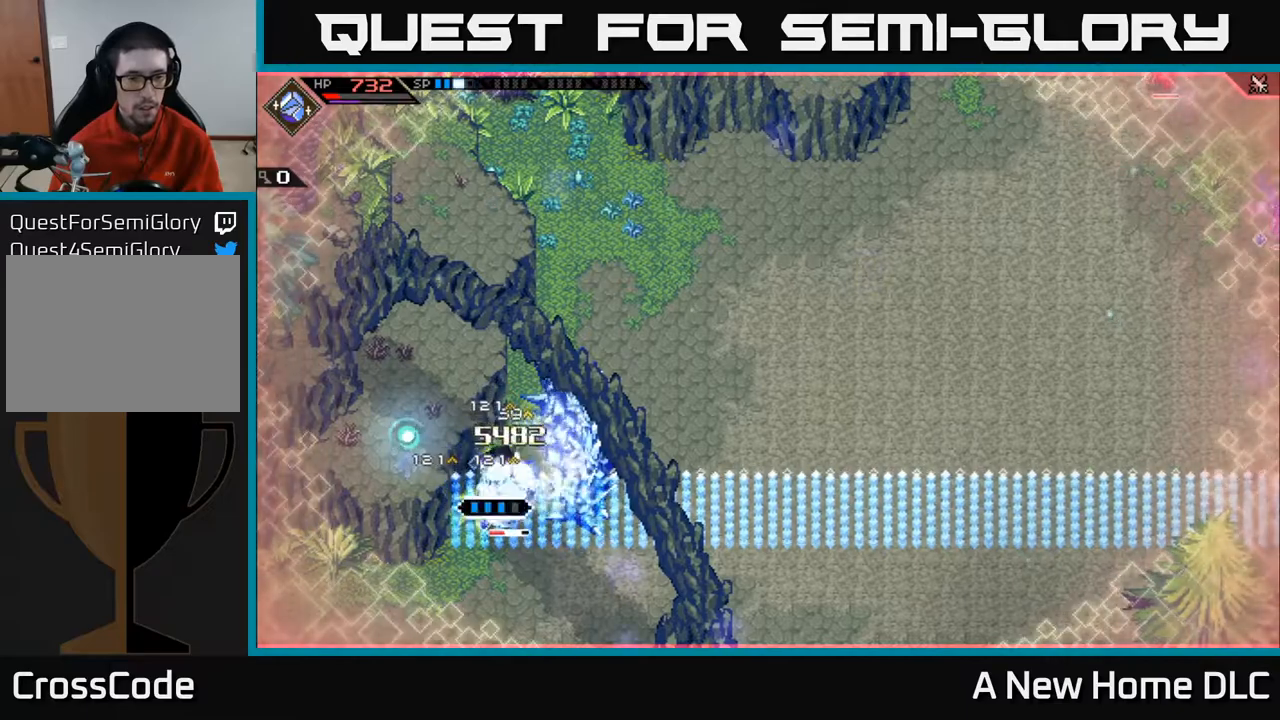
{"buttons": ["X"], "left_stick": "center", "right_stick": "center", "events": [[83, "X", "down"], [183, "X", "up"], [200, "left_stick", "center"], [267, "X", "down"], [383, "X", "up"], [450, "X", "down"]]}
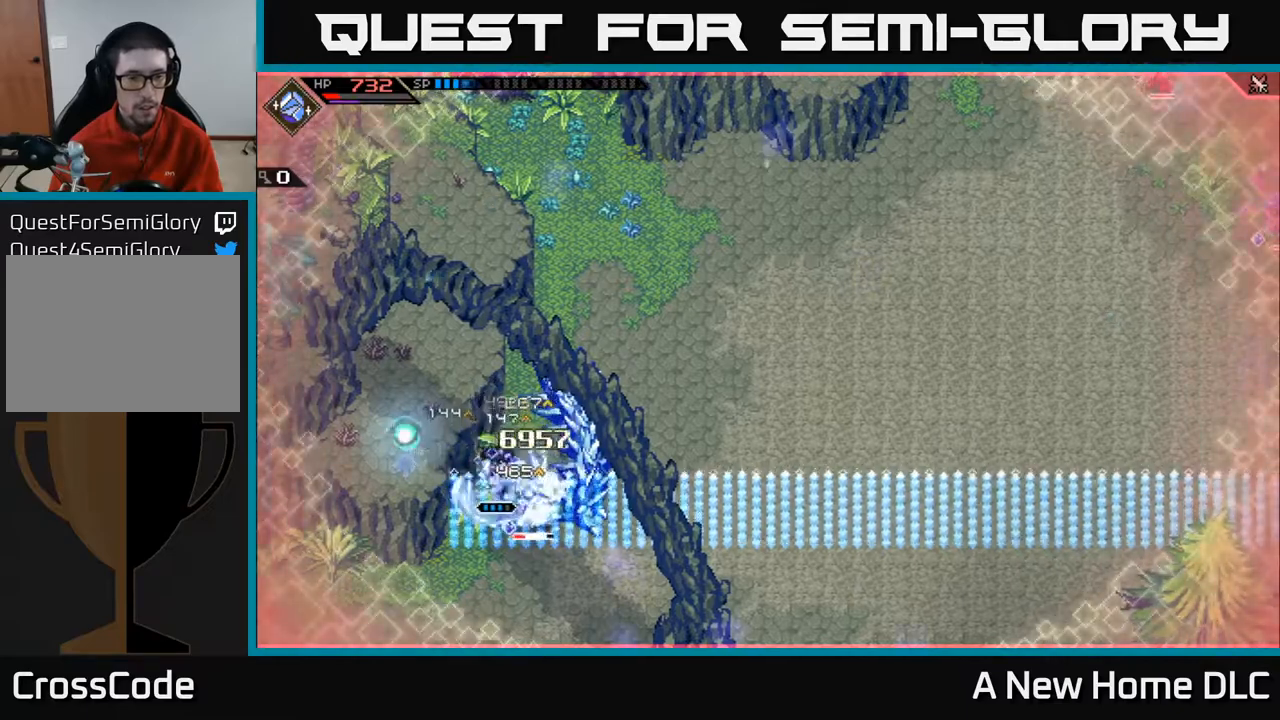
{"buttons": [], "left_stick": "down-right", "right_stick": "center", "events": [[67, "X", "up"], [100, "left_stick", "down-right"], [150, "X", "down"], [250, "X", "up"], [333, "X", "down"], [450, "X", "up"]]}
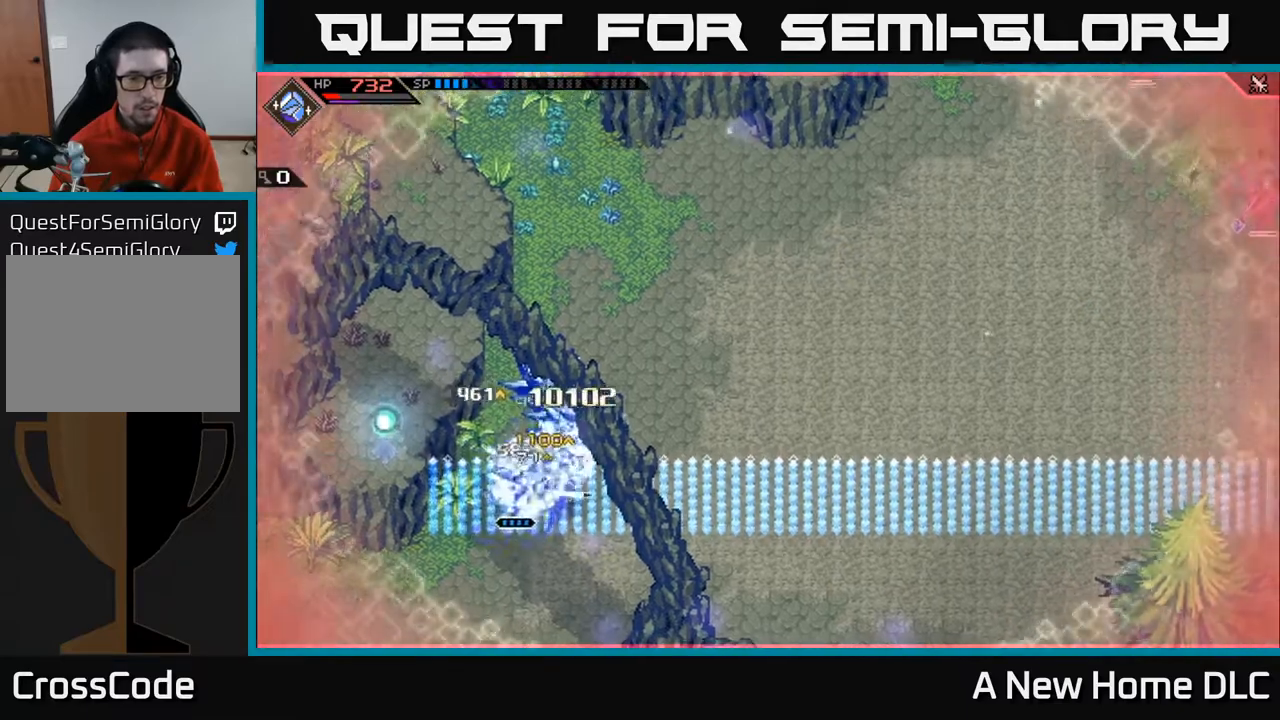
{"buttons": ["L1"], "left_stick": "up-right", "right_stick": "center", "events": [[17, "left_stick", "right"], [133, "X", "down"], [267, "X", "up"], [417, "L1", "down"], [483, "left_stick", "up-right"]]}
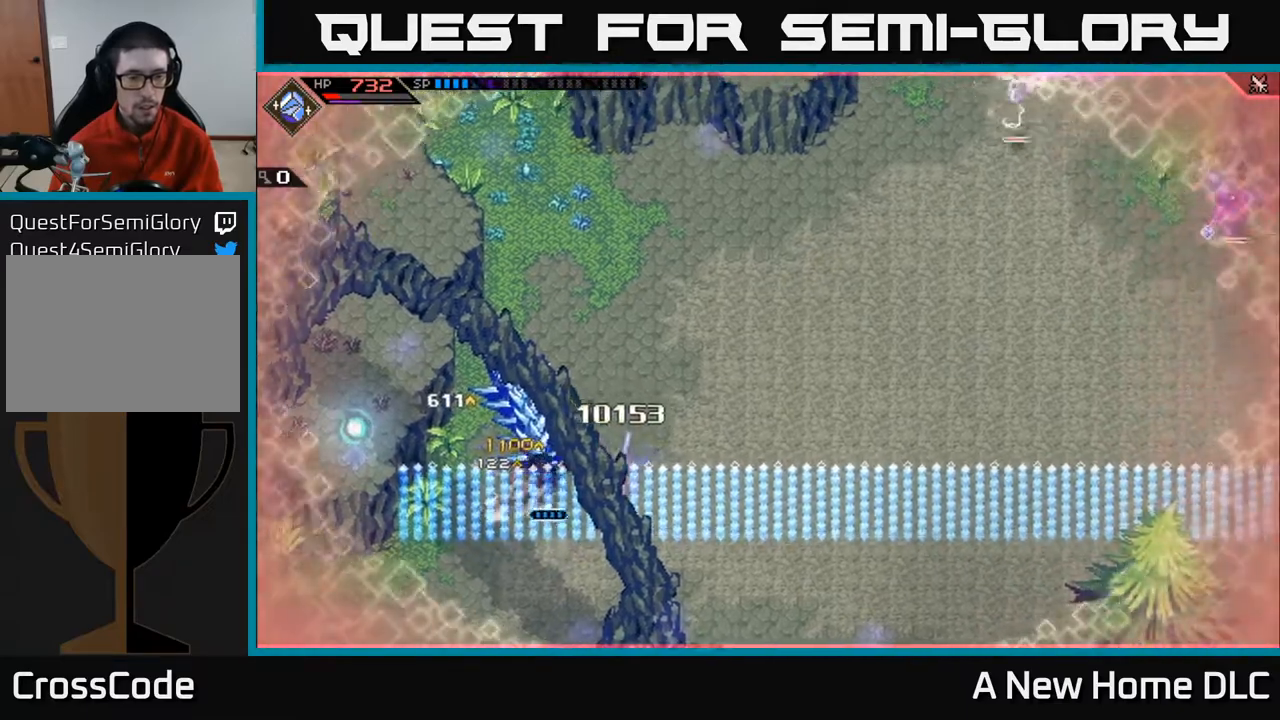
{"buttons": [], "left_stick": "up-right", "right_stick": "up-right", "events": [[17, "L1", "up"], [300, "right_stick", "up-right"]]}
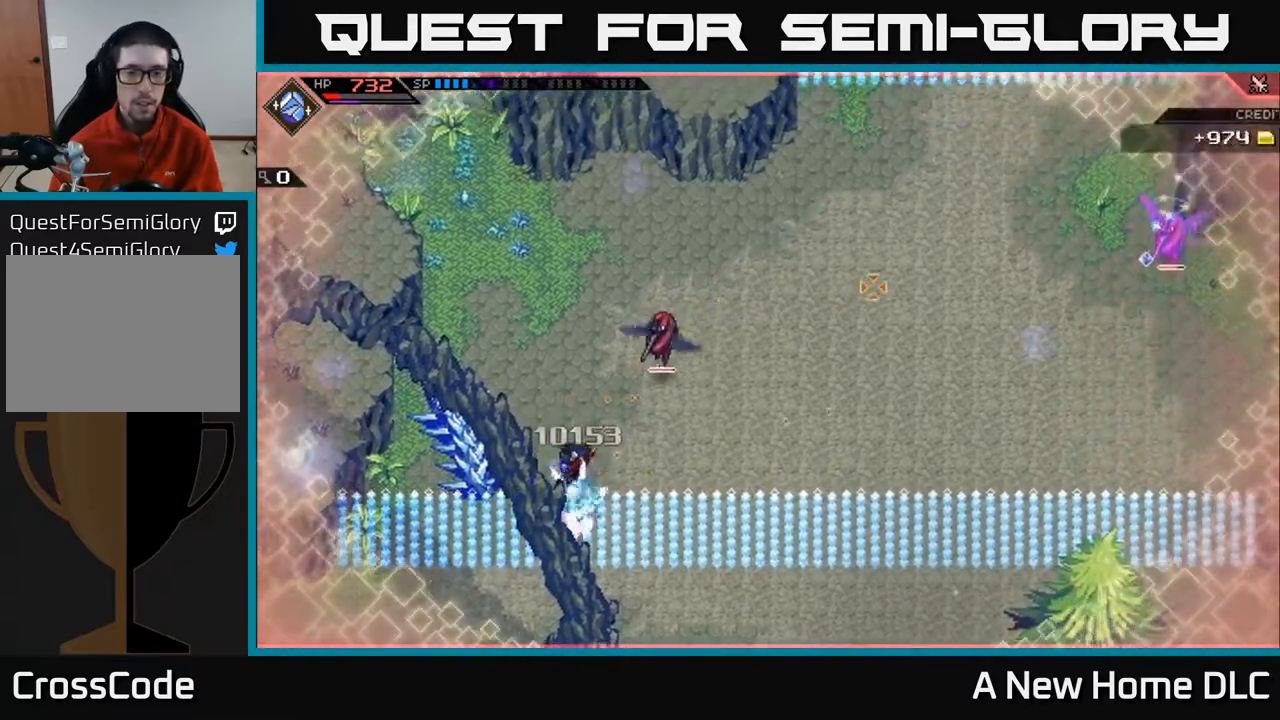
{"buttons": [], "left_stick": "center", "right_stick": "up-right", "events": [[133, "left_stick", "center"]]}
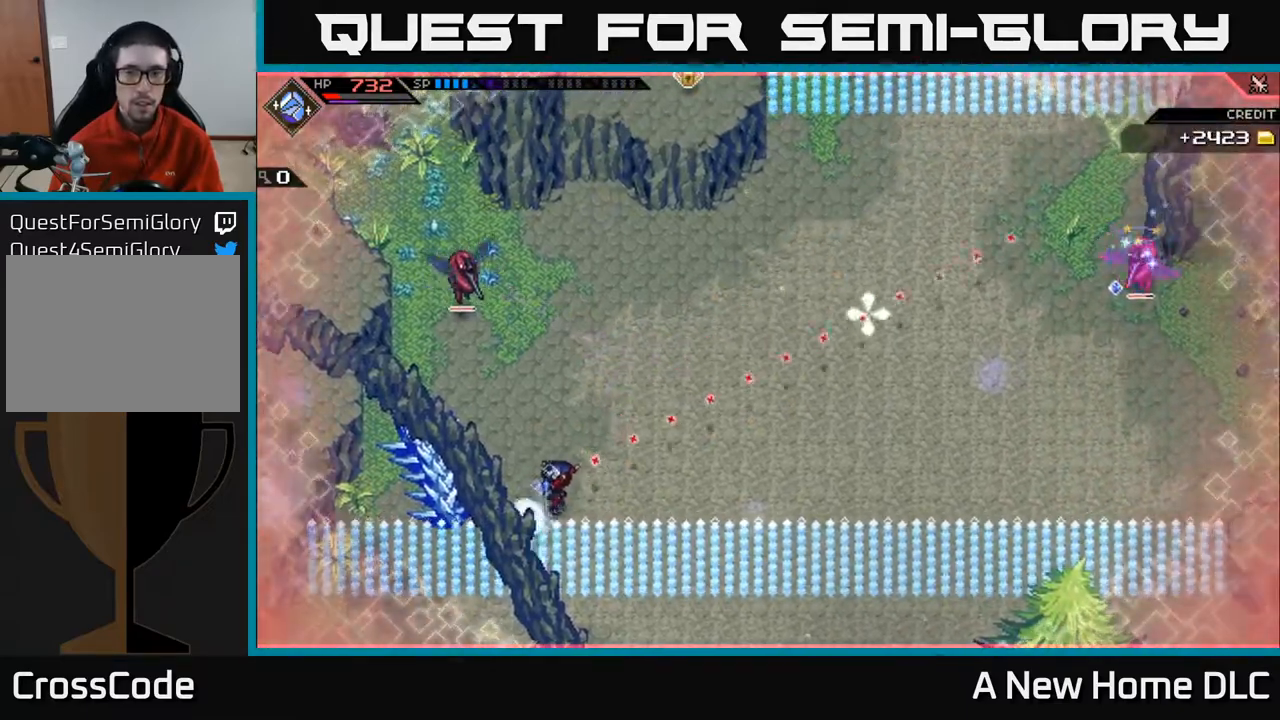
{"buttons": [], "left_stick": "right", "right_stick": "up-right", "events": [[50, "left_stick", "right"], [83, "R1", "down"], [183, "R1", "up"]]}
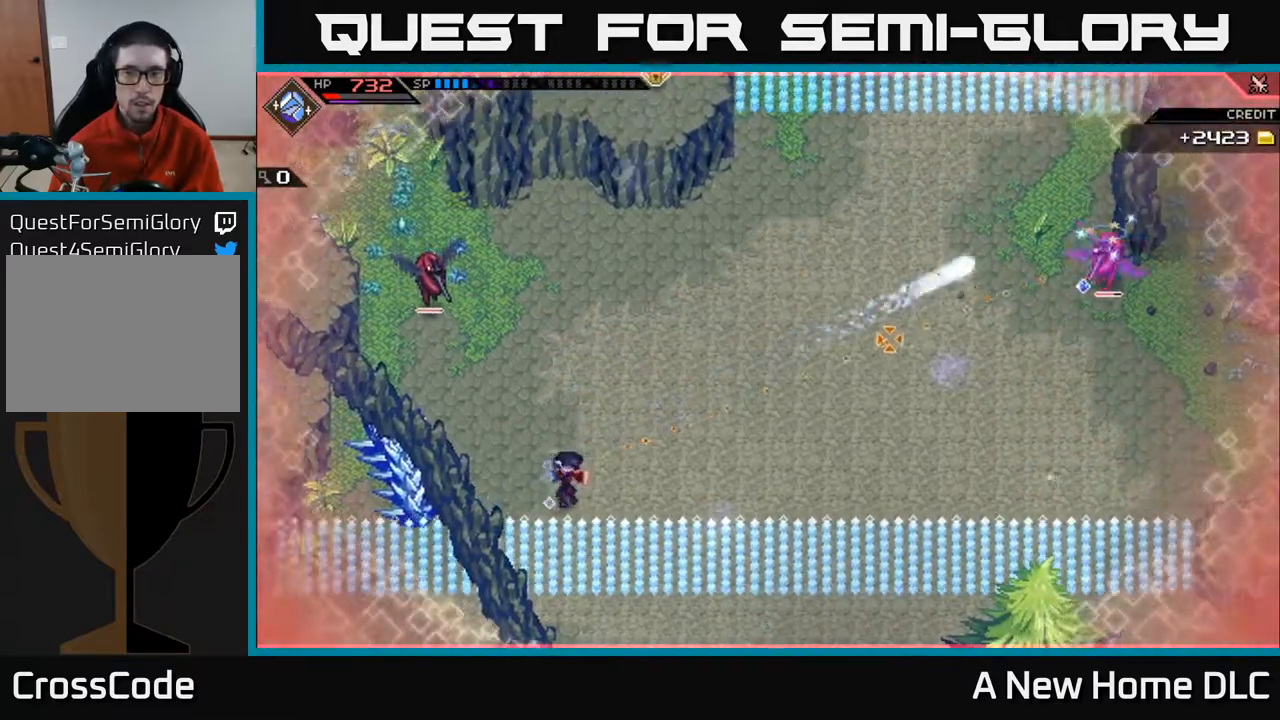
{"buttons": [], "left_stick": "right", "right_stick": "up-right", "events": [[167, "R1", "down"], [267, "R1", "up"]]}
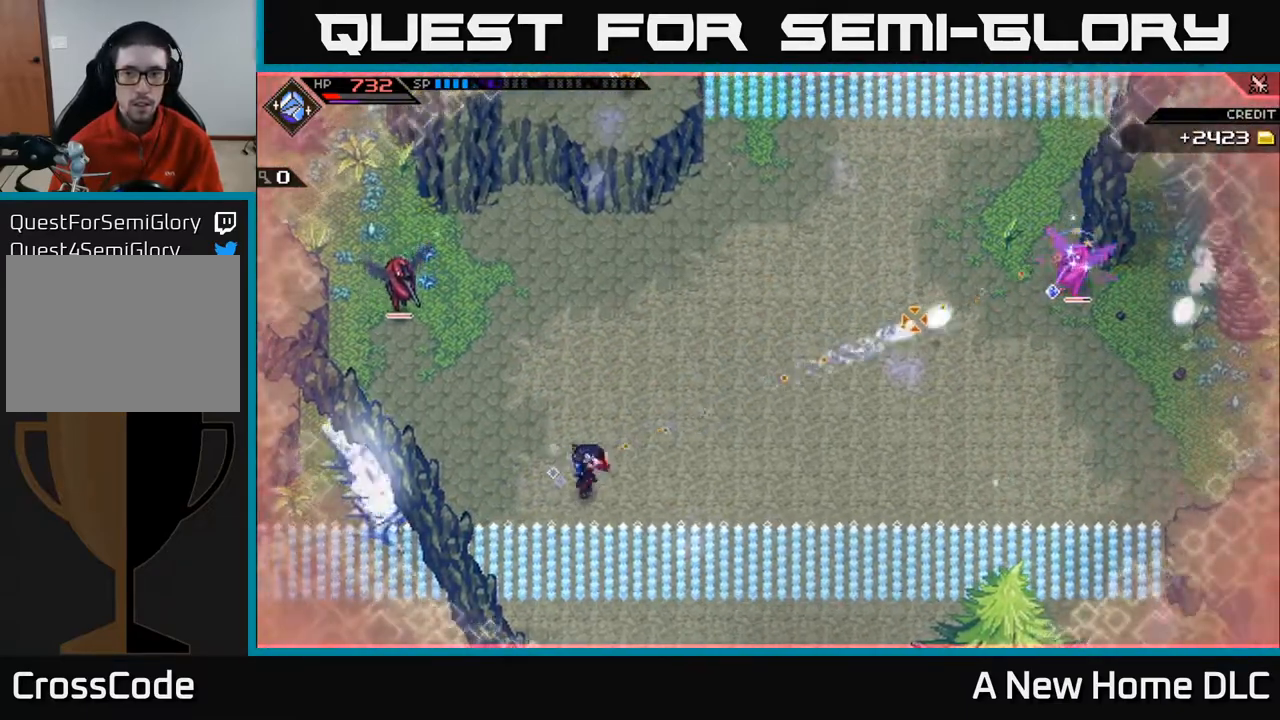
{"buttons": ["R2"], "left_stick": "up-right", "right_stick": "up-right", "events": [[250, "R1", "down"], [333, "R1", "up"], [433, "R2", "down"], [450, "left_stick", "up-right"]]}
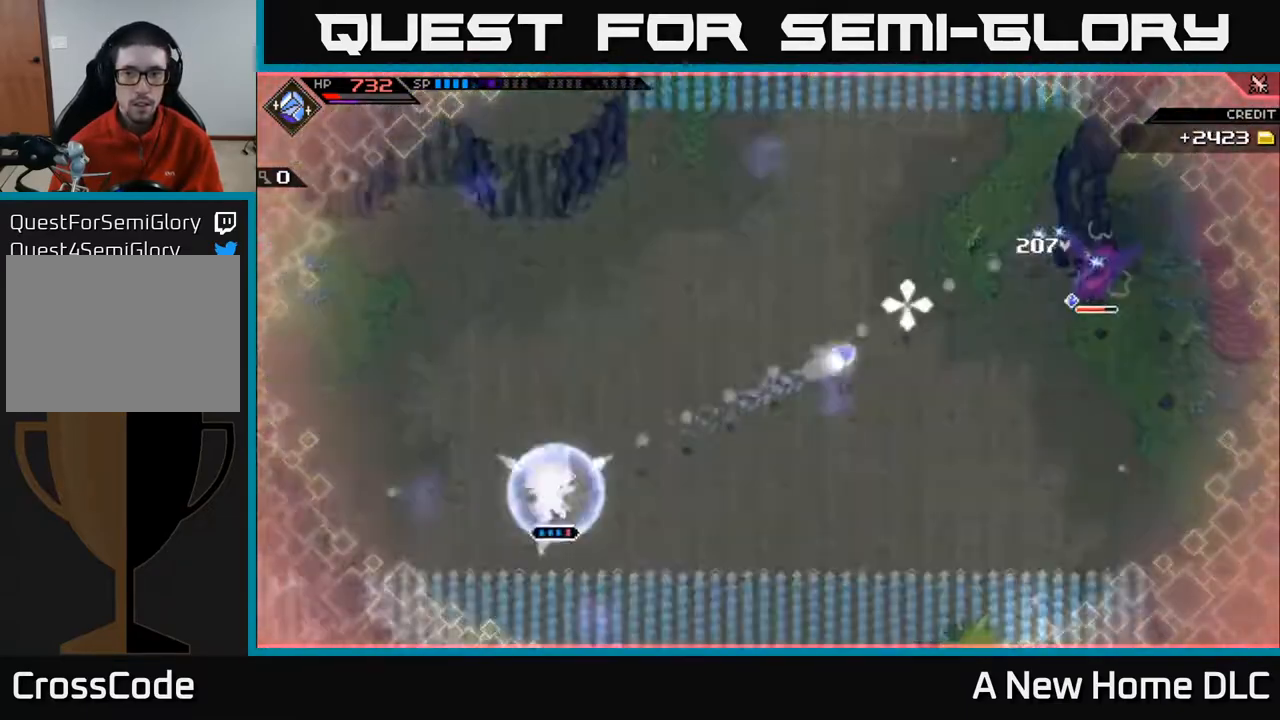
{"buttons": ["R2"], "left_stick": "center", "right_stick": "right", "events": [[33, "left_stick", "center"], [483, "right_stick", "right"]]}
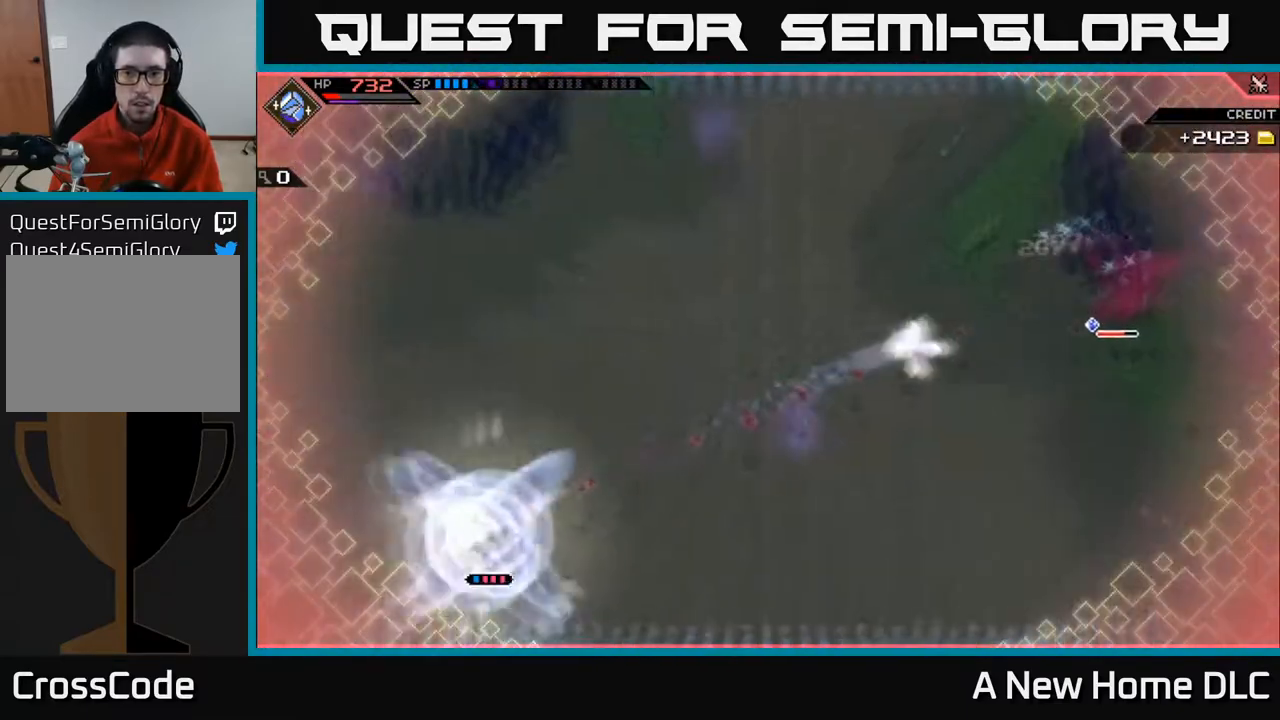
{"buttons": [], "left_stick": "right", "right_stick": "right", "events": [[33, "left_stick", "up-right"], [200, "left_stick", "right"], [233, "R2", "up"]]}
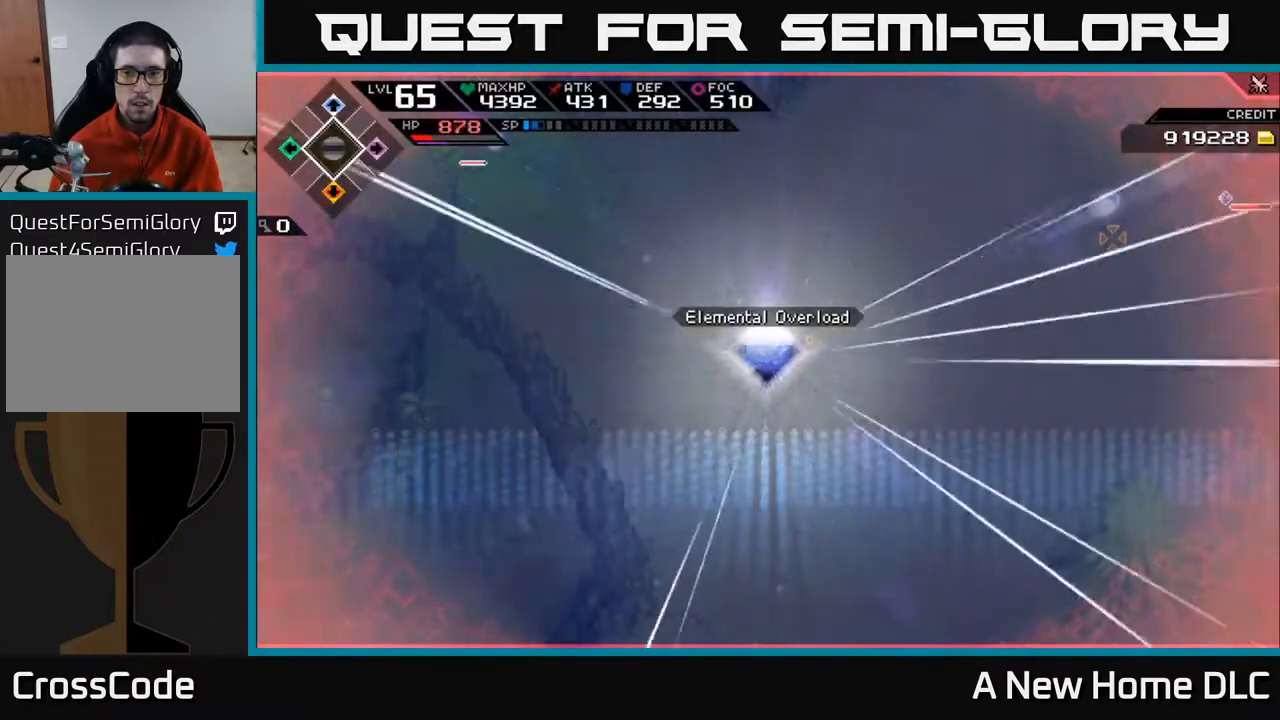
{"buttons": [], "left_stick": "right", "right_stick": "right", "events": []}
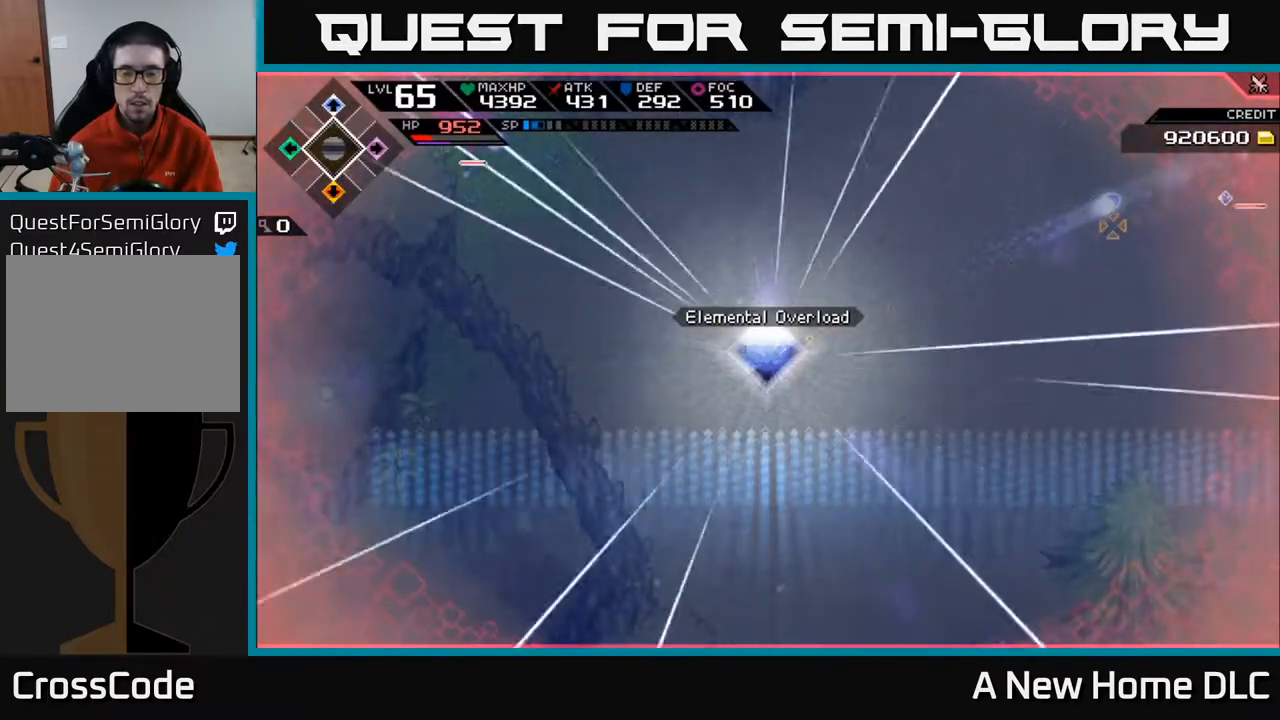
{"buttons": [], "left_stick": "right", "right_stick": "right", "events": []}
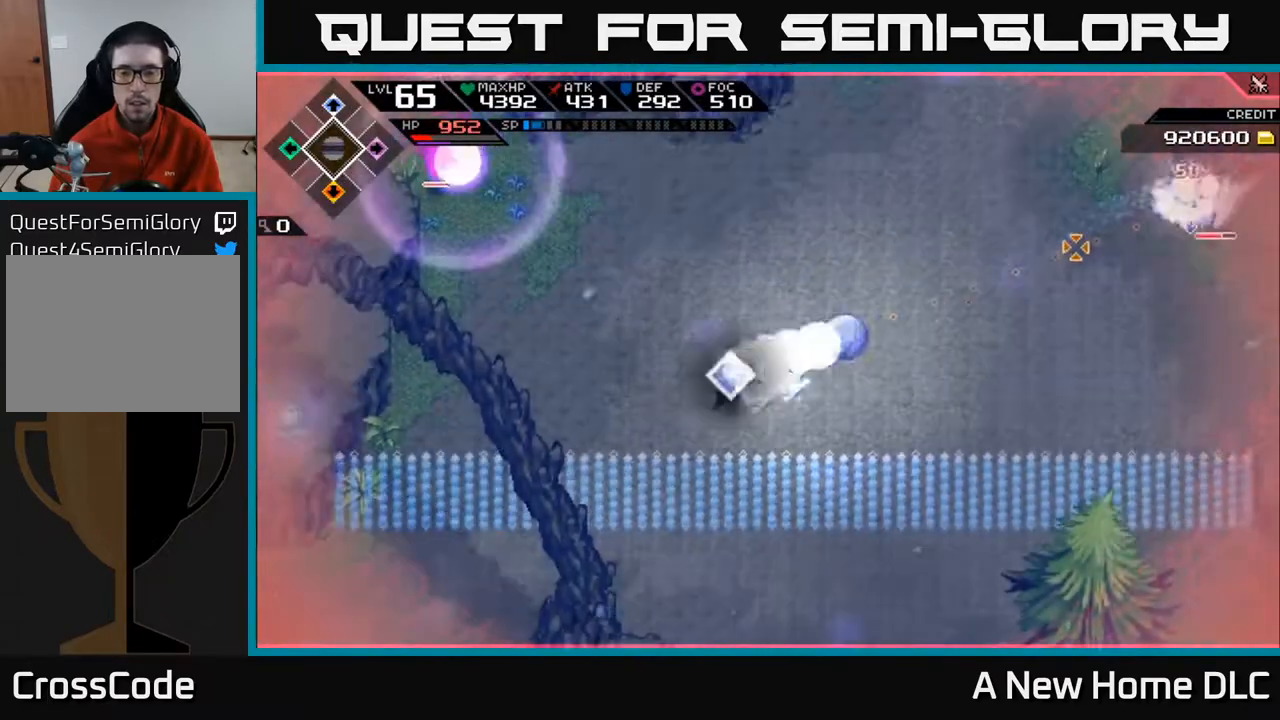
{"buttons": [], "left_stick": "up-right", "right_stick": "right", "events": [[183, "left_stick", "up-right"]]}
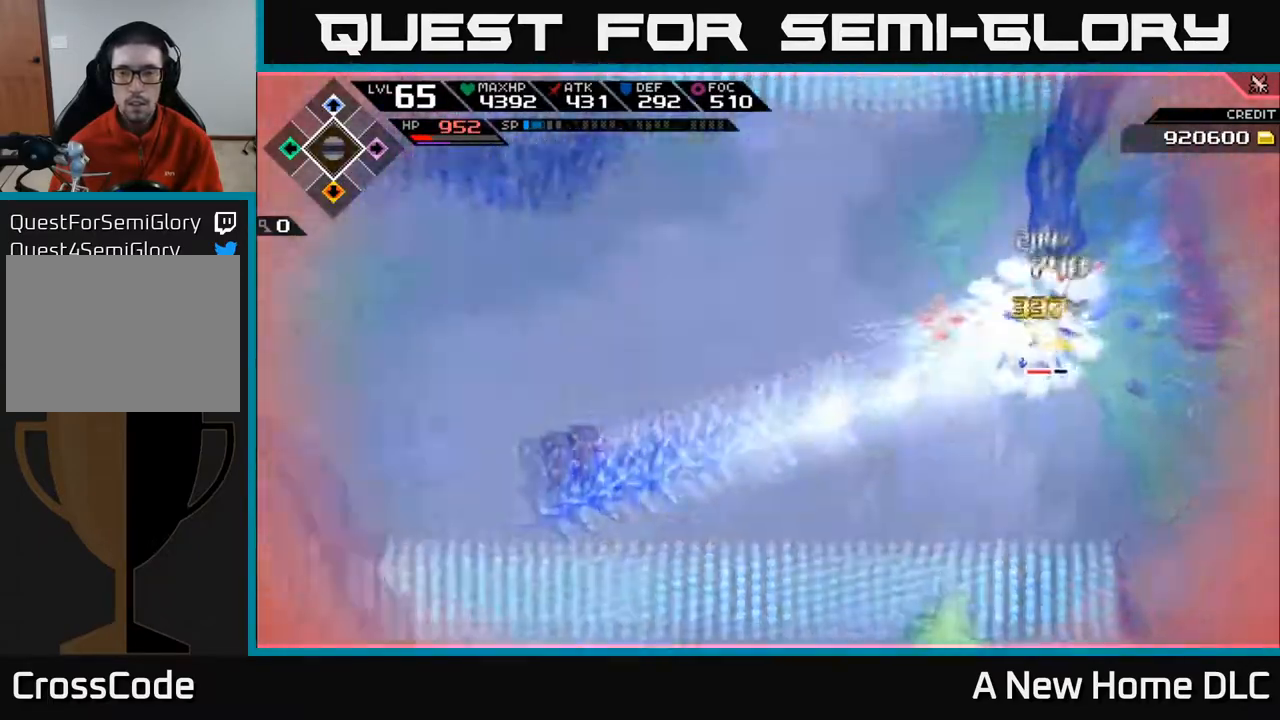
{"buttons": ["L1"], "left_stick": "up-right", "right_stick": "right", "events": [[50, "L1", "down"], [167, "L1", "up"], [283, "L1", "down"], [350, "L1", "up"], [450, "L1", "down"]]}
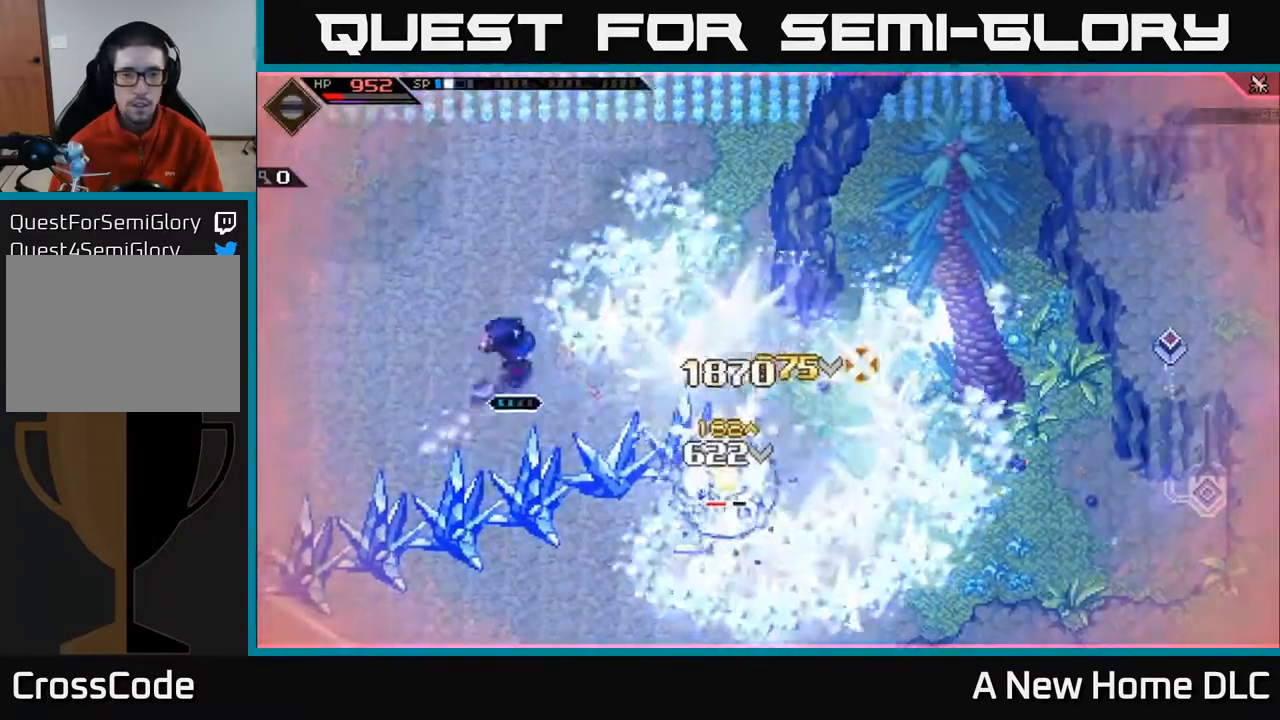
{"buttons": [], "left_stick": "down", "right_stick": "center", "events": [[33, "L1", "up"], [133, "right_stick", "center"], [217, "left_stick", "down-right"], [350, "L1", "down"], [467, "L1", "up"], [467, "left_stick", "down"]]}
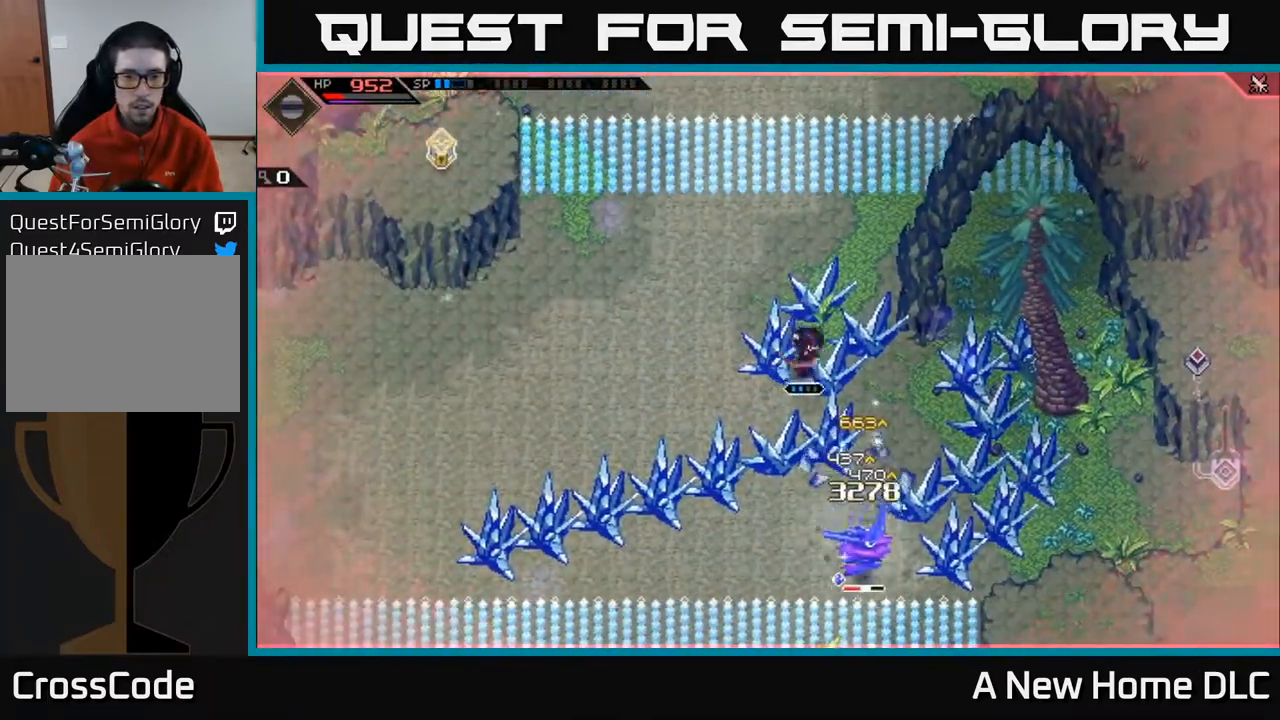
{"buttons": ["L1"], "left_stick": "down", "right_stick": "center", "events": [[83, "L1", "down"], [200, "L1", "up"], [300, "L1", "down"], [400, "L1", "up"], [483, "L1", "down"]]}
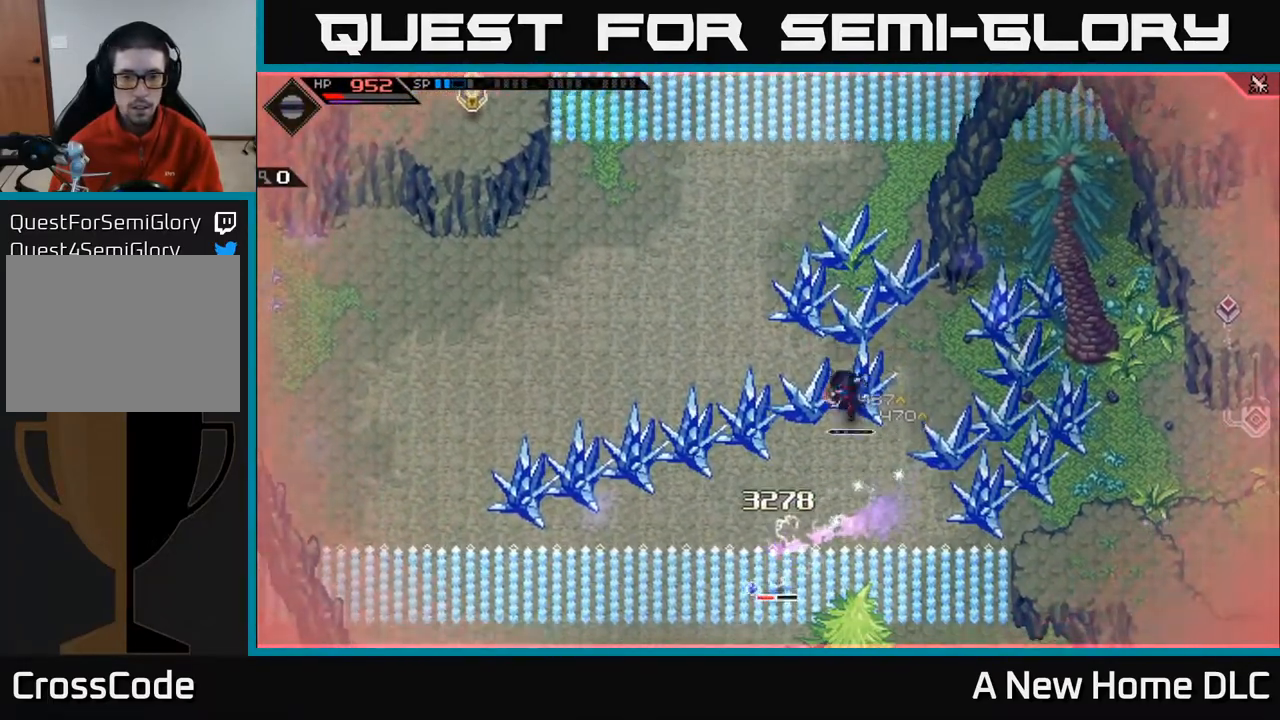
{"buttons": [], "left_stick": "down-left", "right_stick": "center", "events": [[100, "L1", "up"], [150, "left_stick", "down-left"]]}
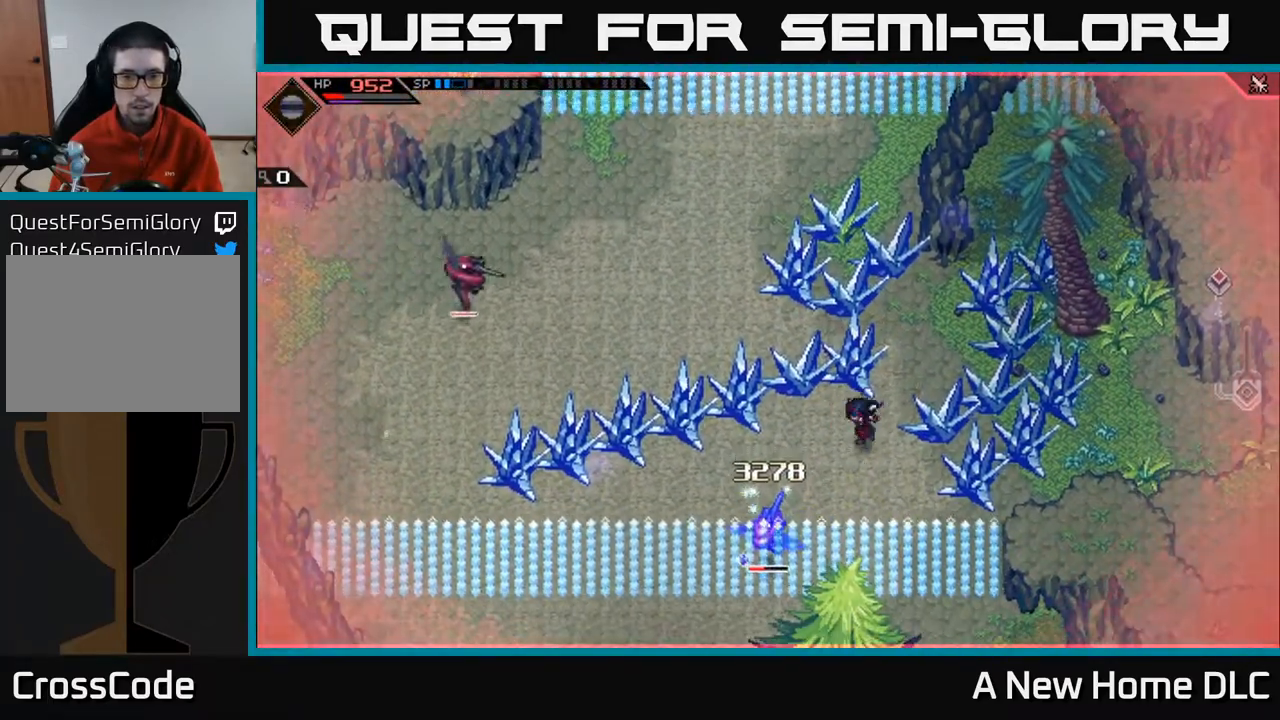
{"buttons": [], "left_stick": "left", "right_stick": "center", "events": [[367, "X", "down"], [500, "X", "up"], [500, "left_stick", "left"]]}
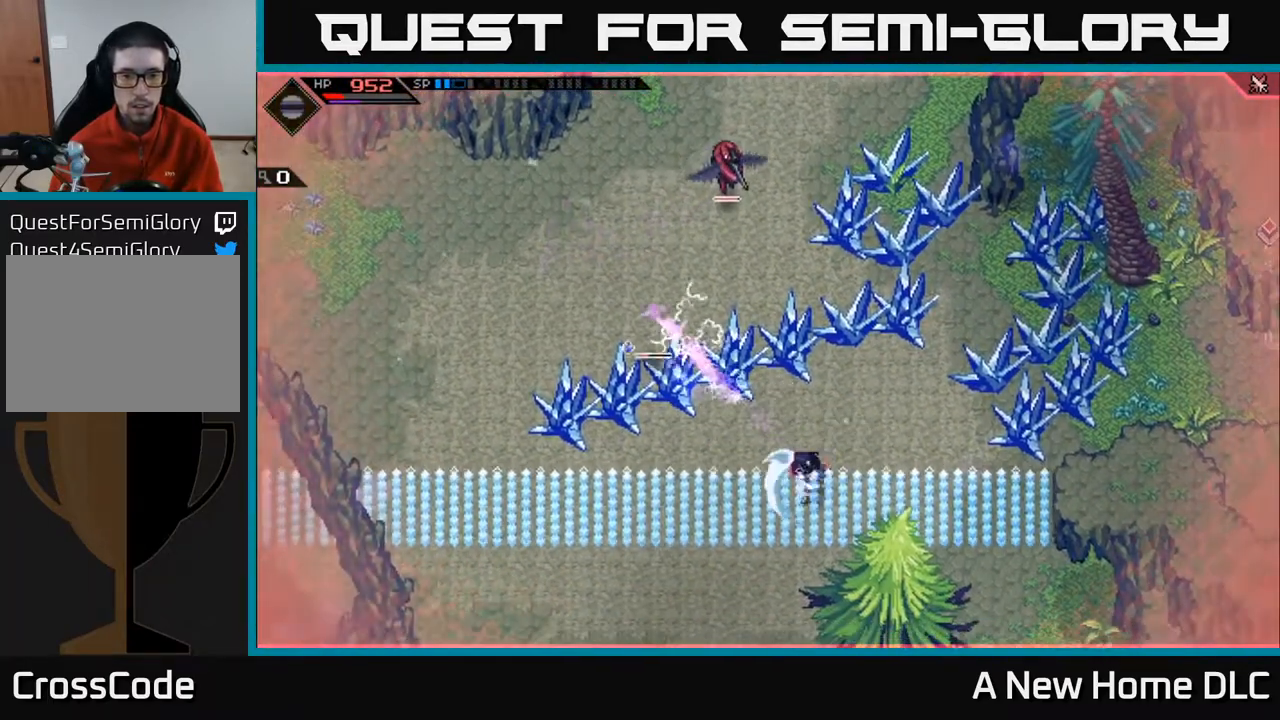
{"buttons": [], "left_stick": "center", "right_stick": "center", "events": [[133, "left_stick", "up-left"], [333, "left_stick", "center"]]}
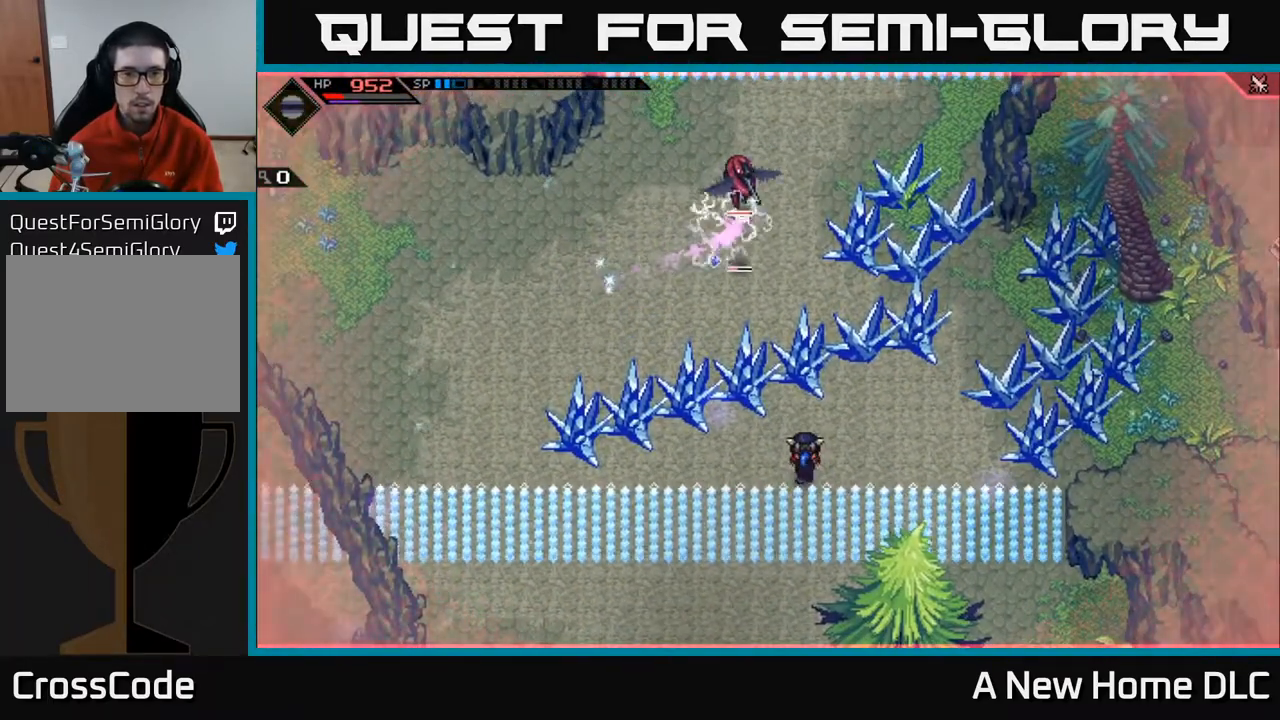
{"buttons": [], "left_stick": "left", "right_stick": "center", "events": [[400, "left_stick", "left"]]}
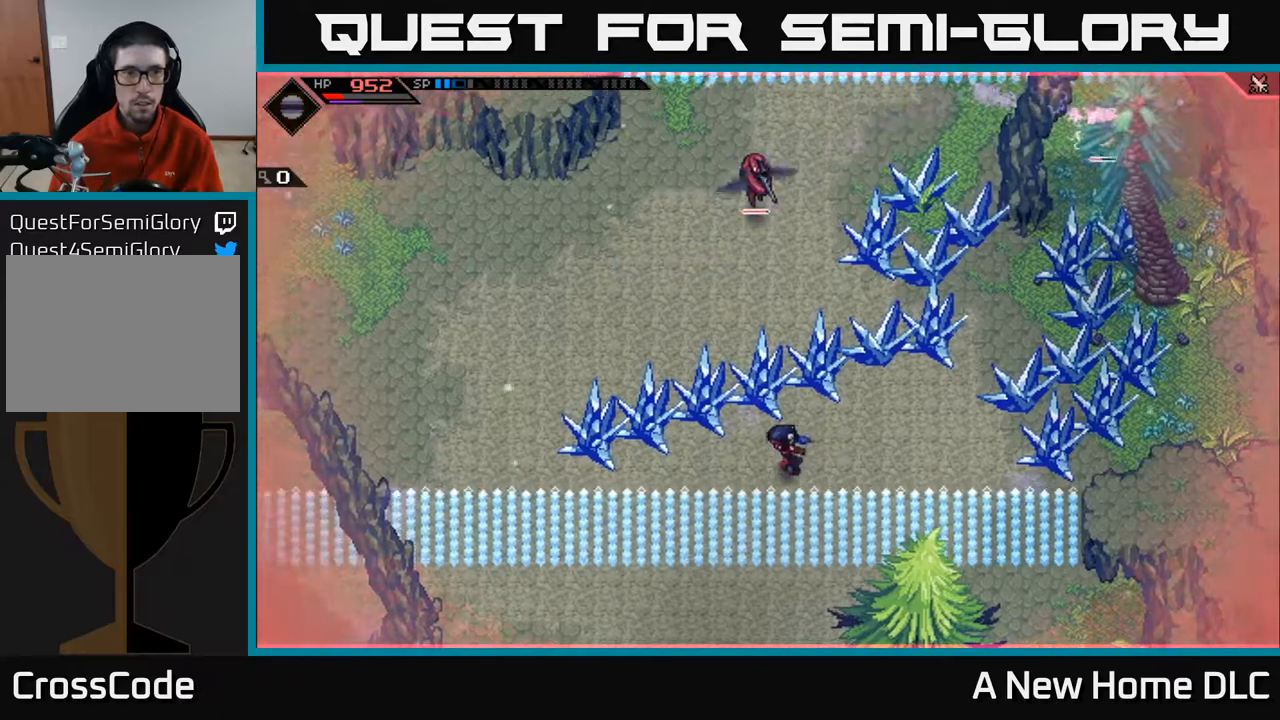
{"buttons": [], "left_stick": "up-left", "right_stick": "center", "events": [[433, "left_stick", "up-left"]]}
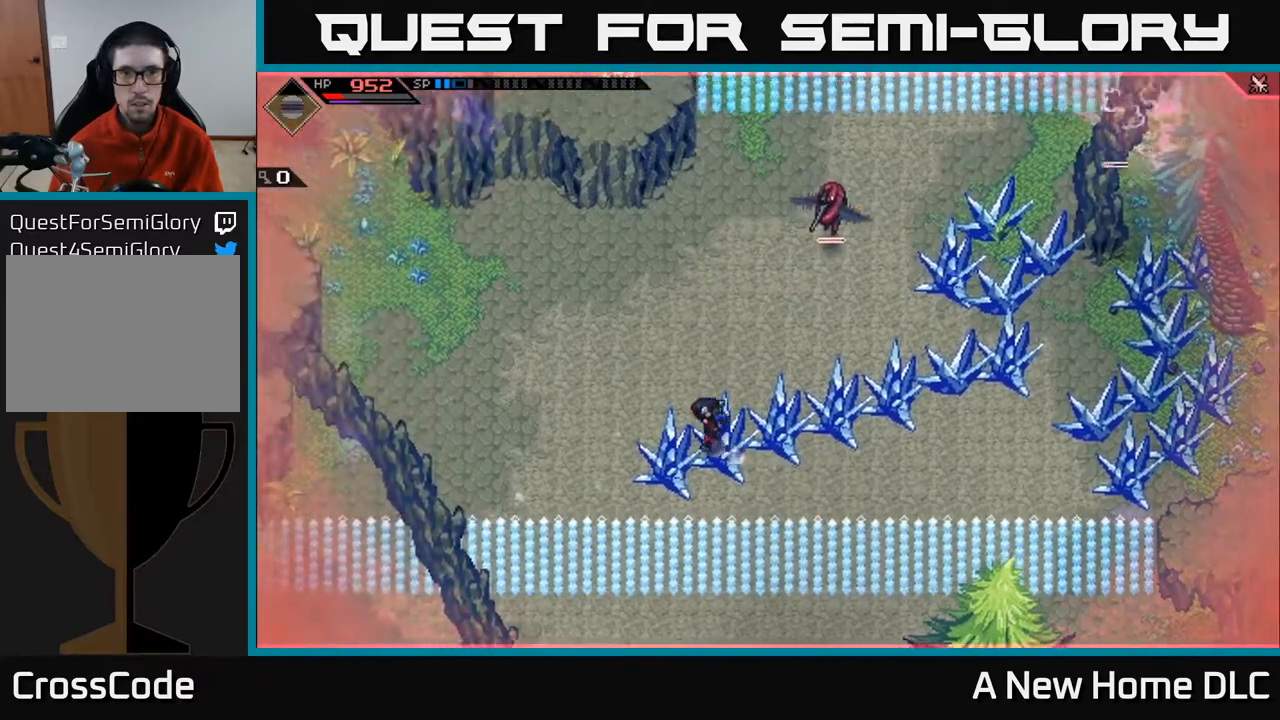
{"buttons": [], "left_stick": "up-left", "right_stick": "up-right", "events": [[133, "right_stick", "up-right"]]}